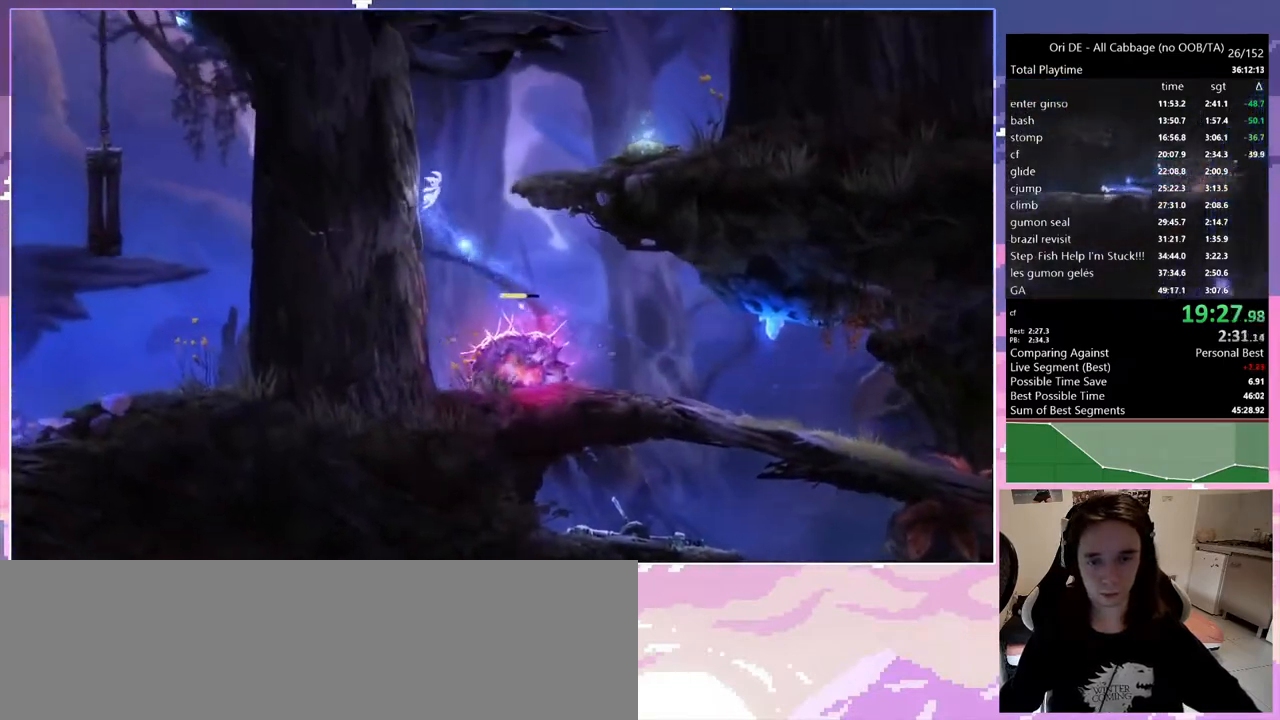
Gameplay with keyboard; each line is a JSON object with the keys held at the frame after it. "events" lists presses ("down") and releases ("up") of "1", "c", "ctrl", "d", "delete", "down", "e", "escape", "f", "f1", "f2", "f3", "f6", "left", "num0", "num1", "num4", "num7", "num8", "q", "r", "s", "shift", "space", "t", "up", "w" and "x" between this image and that frame as [ms after this image, input, new state], when the widget could be followed in between. No other keys are recorded. Mouse input is not recorded.
{"keys": ["q", "space"], "events": [[133, "space", "up"], [217, "space", "down"], [367, "space", "up"], [417, "q", "up"], [417, "space", "down"], [467, "q", "down"]]}
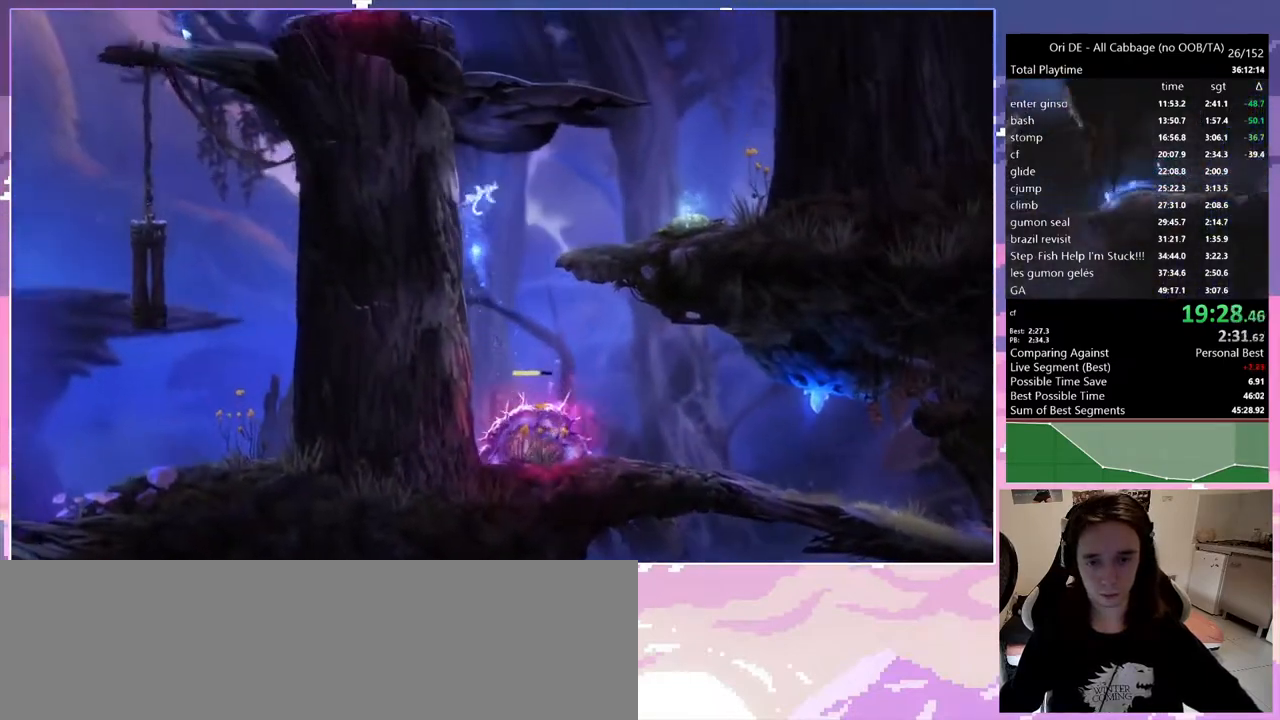
{"keys": ["q", "space"], "events": [[50, "space", "up"], [133, "space", "down"], [333, "space", "up"], [367, "q", "up"], [417, "q", "down"], [417, "space", "down"]]}
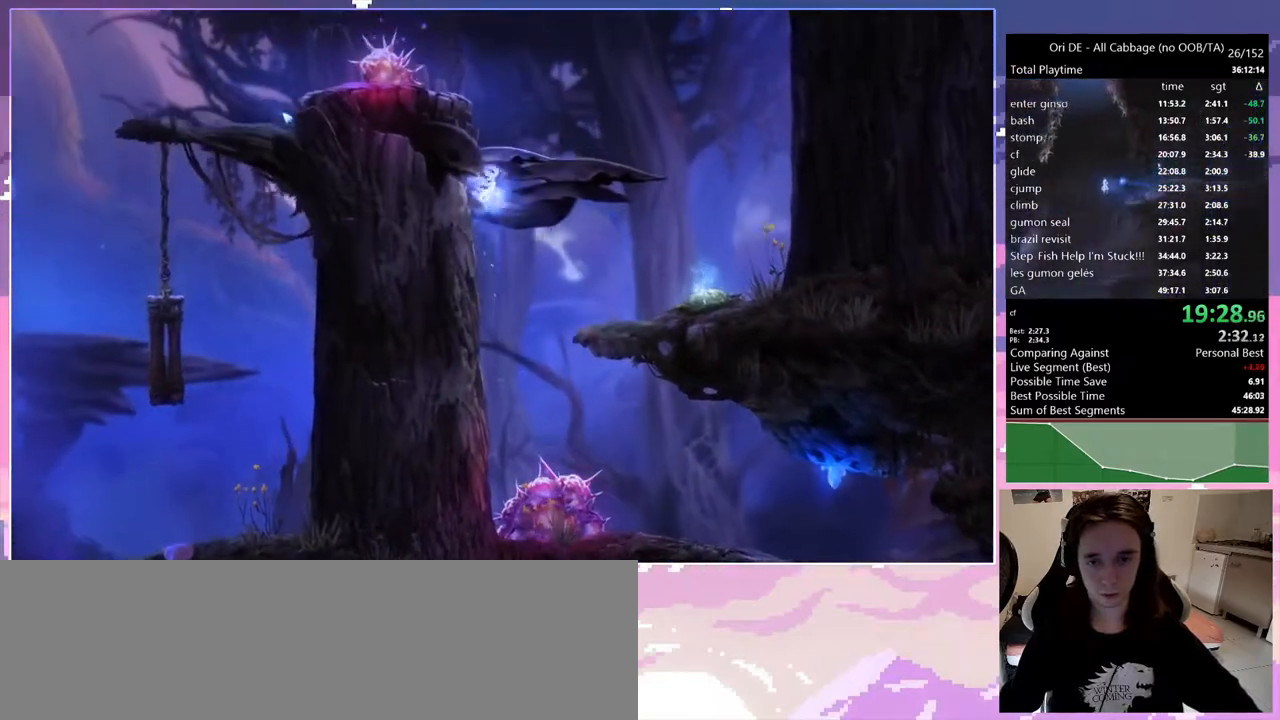
{"keys": ["q"], "events": [[67, "space", "up"], [150, "space", "down"], [300, "q", "up"], [300, "space", "up"], [333, "space", "down"], [383, "q", "down"], [483, "space", "up"]]}
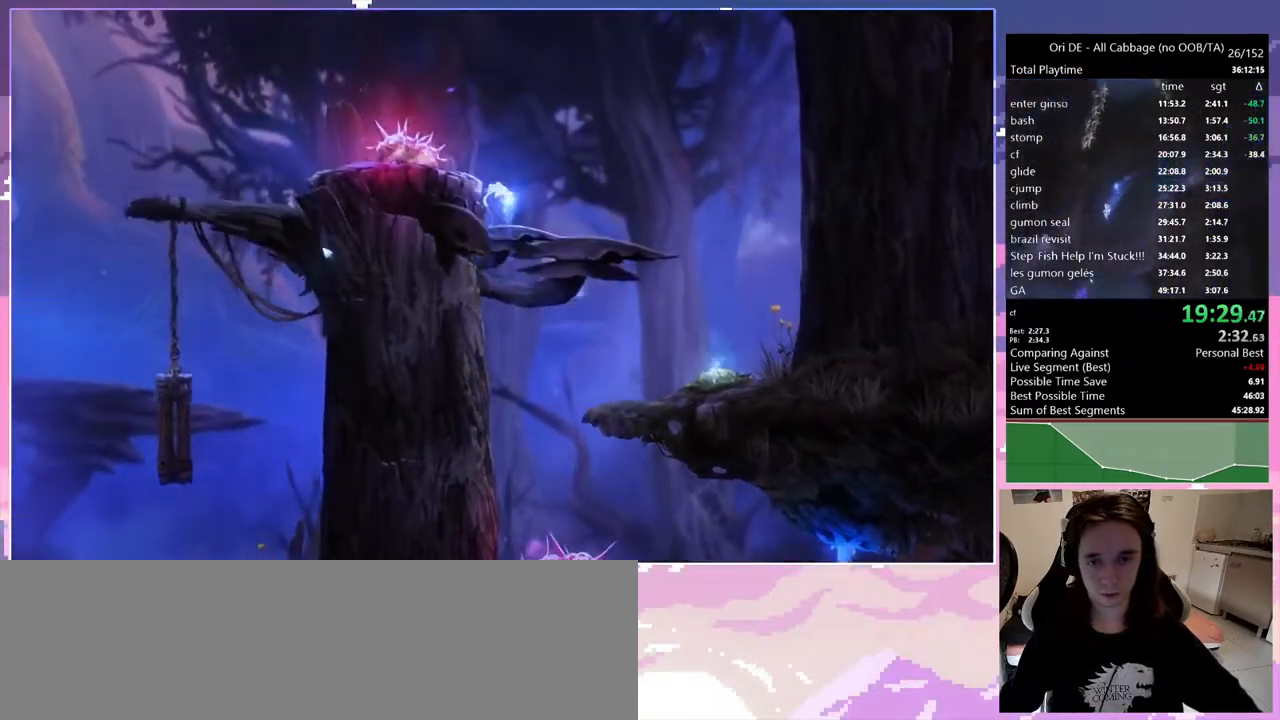
{"keys": [], "events": [[83, "space", "down"], [217, "1", "down"], [217, "num8", "down"], [217, "space", "up"], [267, "q", "up"], [417, "1", "up"], [417, "num8", "up"]]}
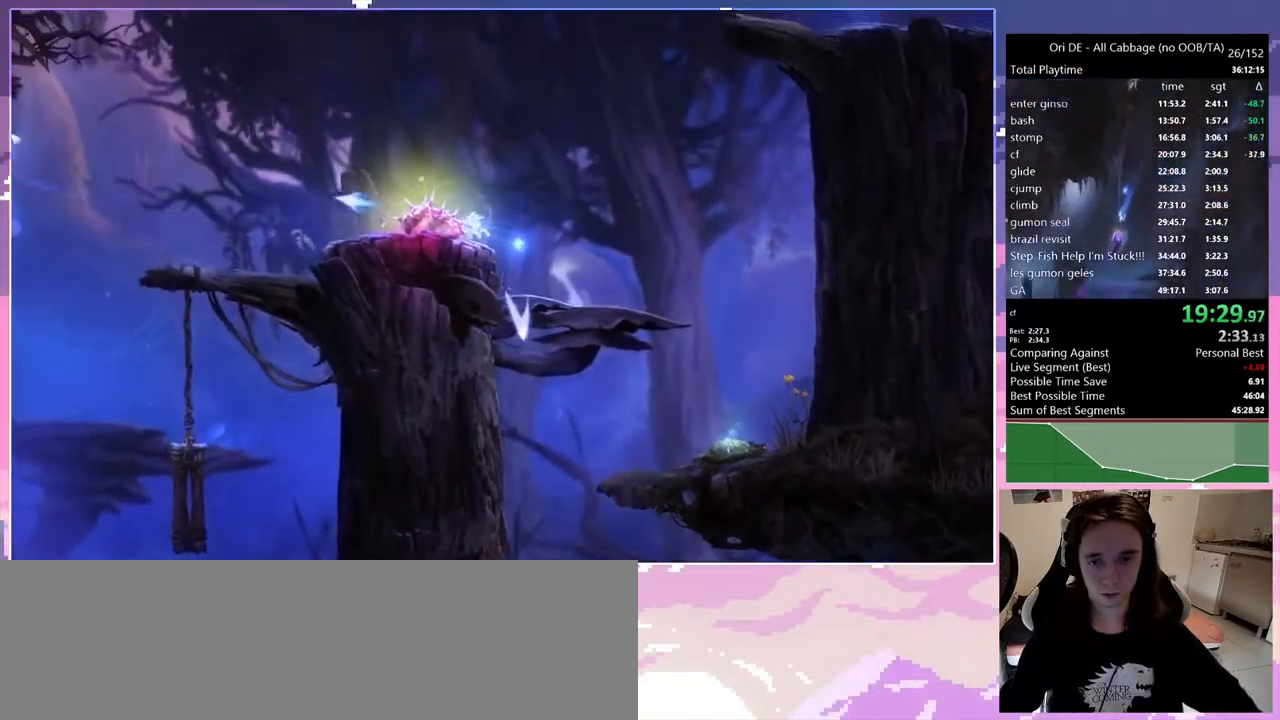
{"keys": [], "events": []}
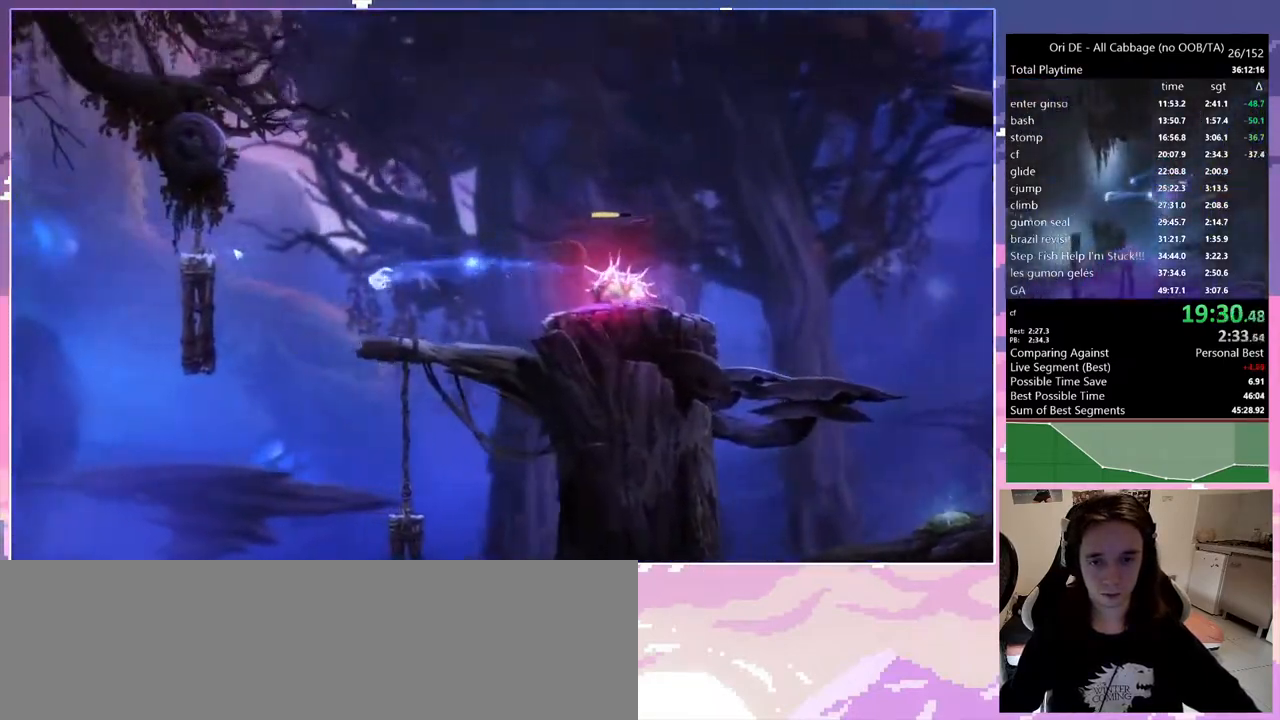
{"keys": [], "events": []}
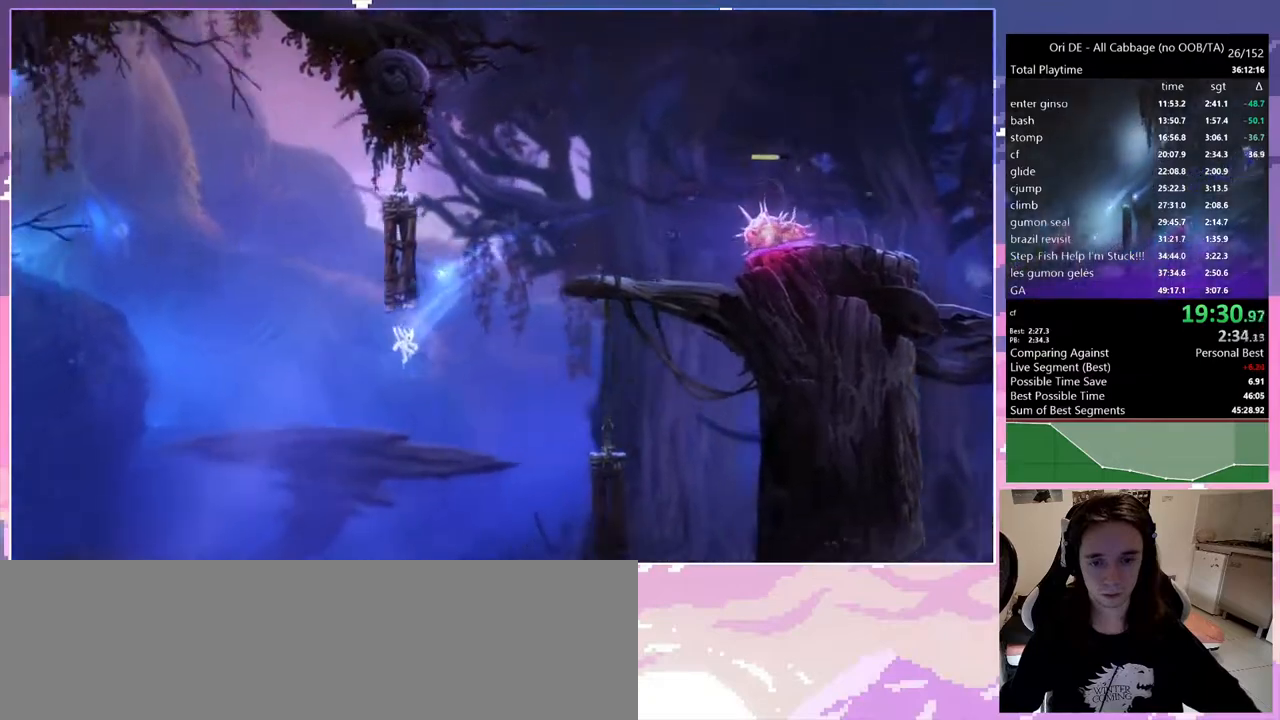
{"keys": [], "events": []}
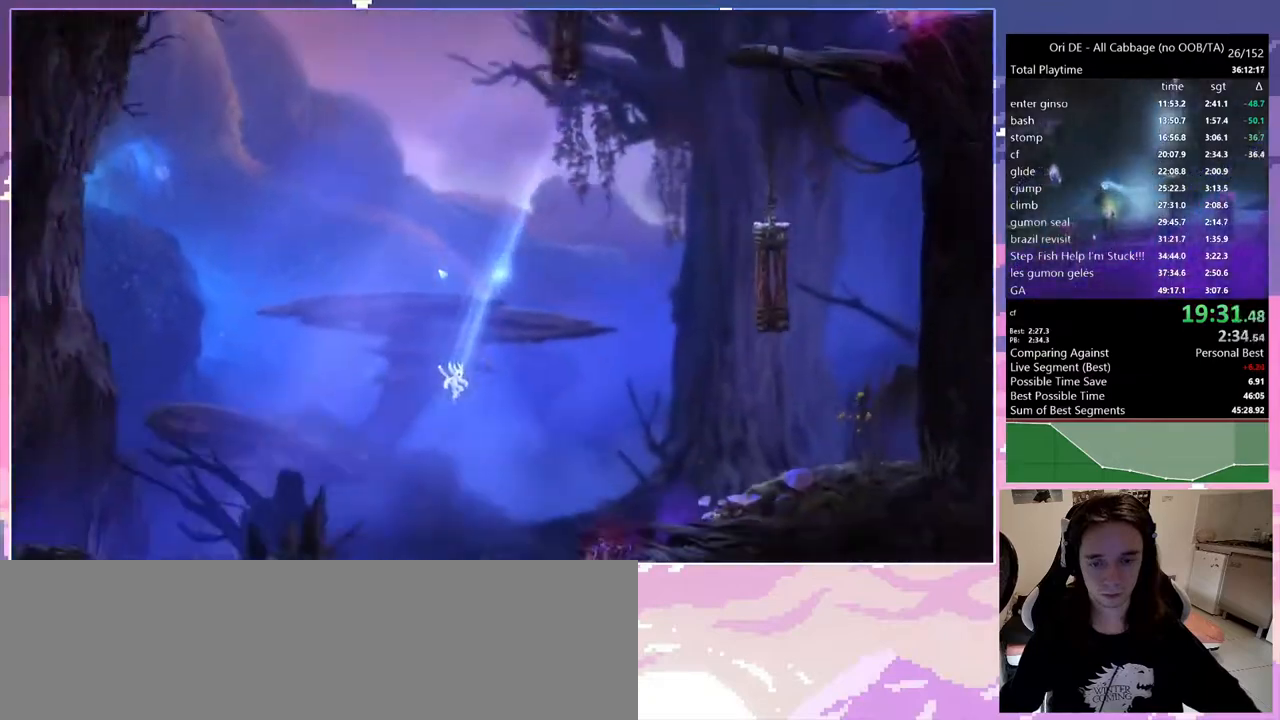
{"keys": ["q"], "events": [[50, "q", "down"]]}
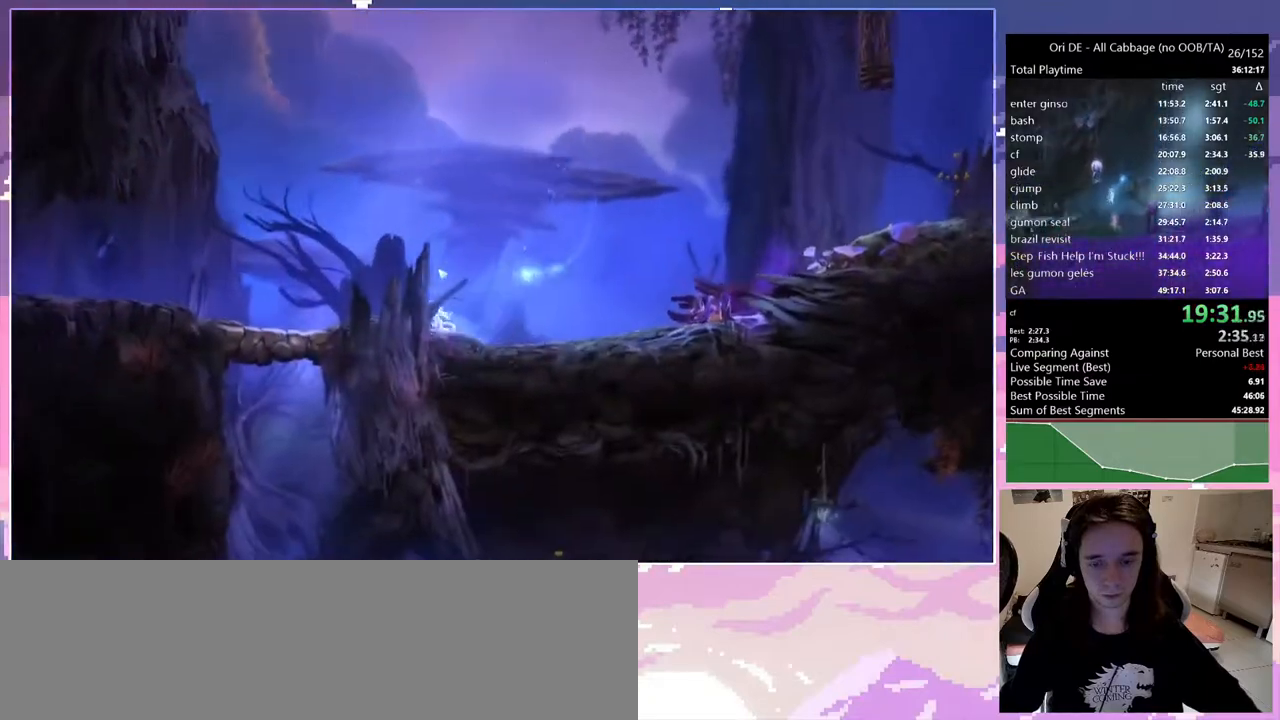
{"keys": ["q"], "events": []}
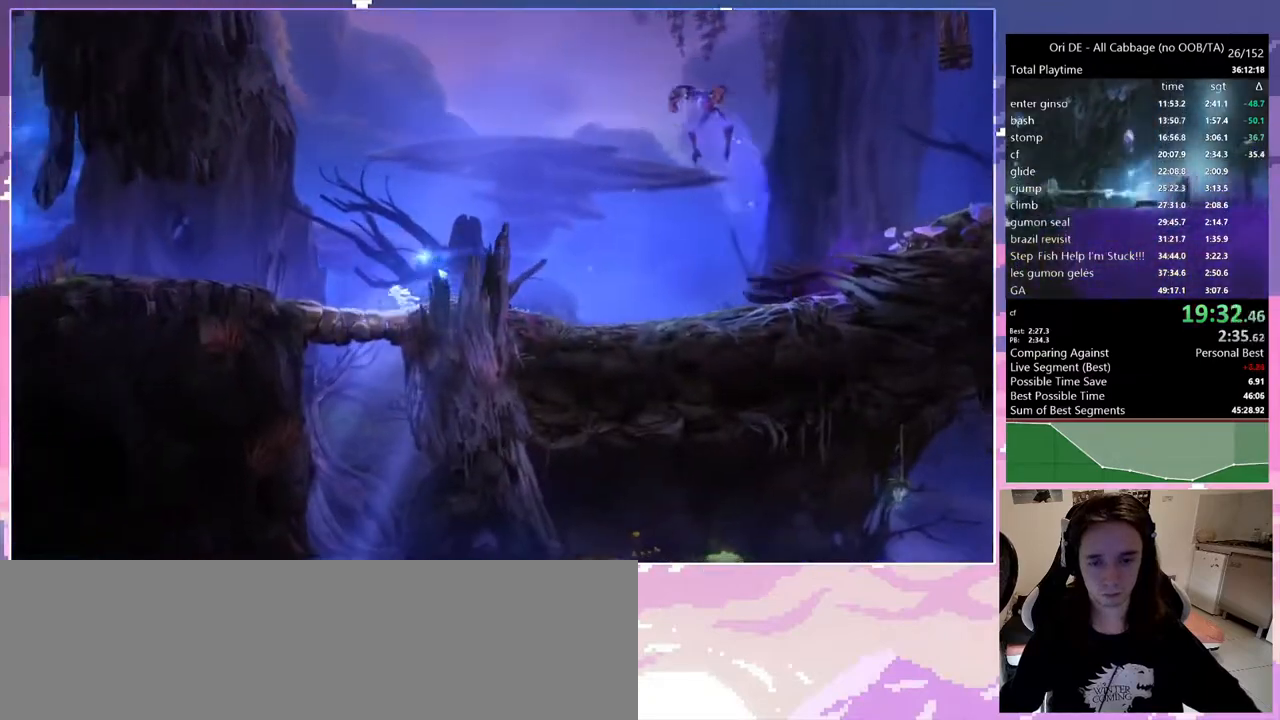
{"keys": ["q", "s"], "events": [[367, "space", "down"], [417, "s", "down"], [450, "space", "up"]]}
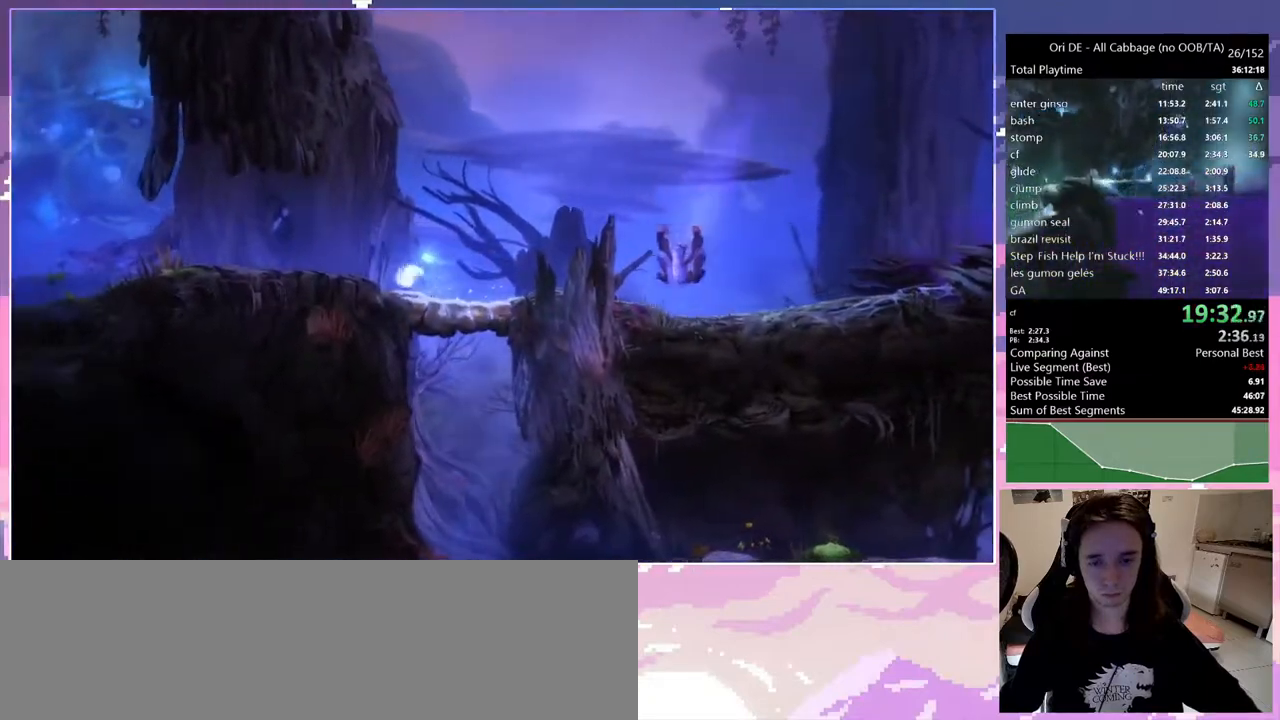
{"keys": ["d"], "events": [[100, "d", "down"], [100, "q", "up"], [100, "s", "up"]]}
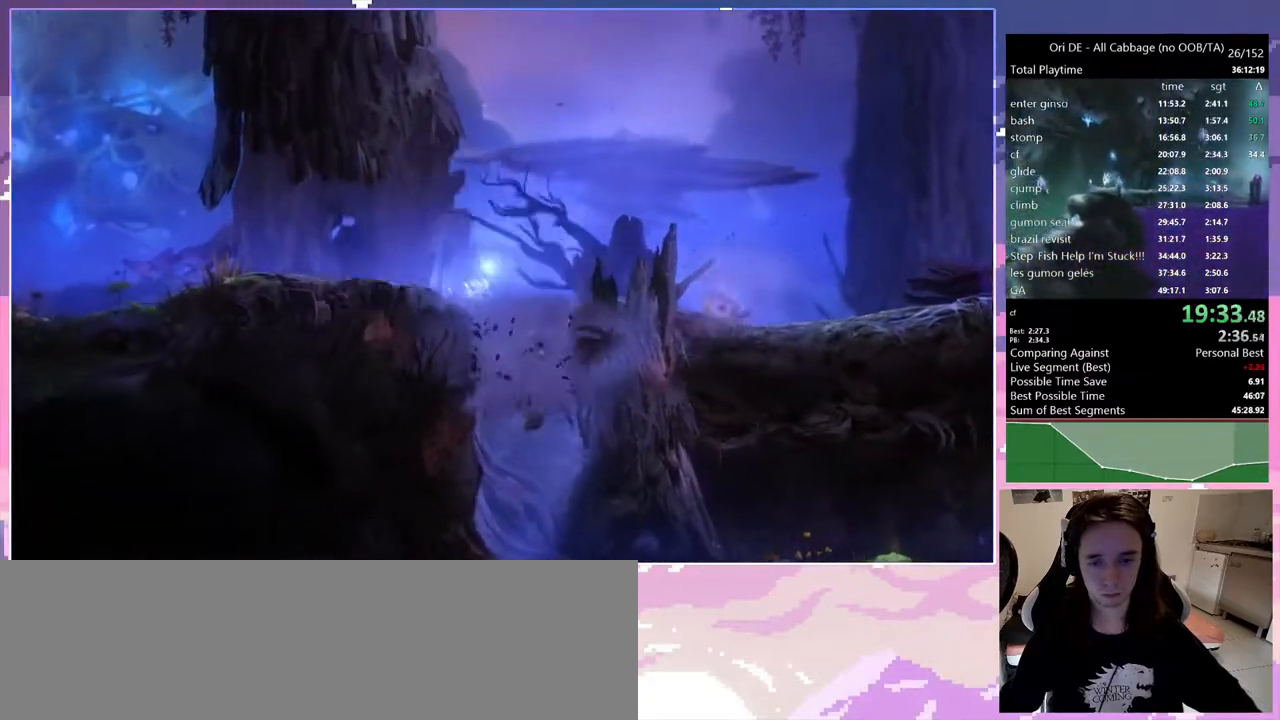
{"keys": [], "events": [[100, "s", "down"], [150, "d", "up"], [200, "q", "down"], [250, "s", "up"], [300, "q", "up"]]}
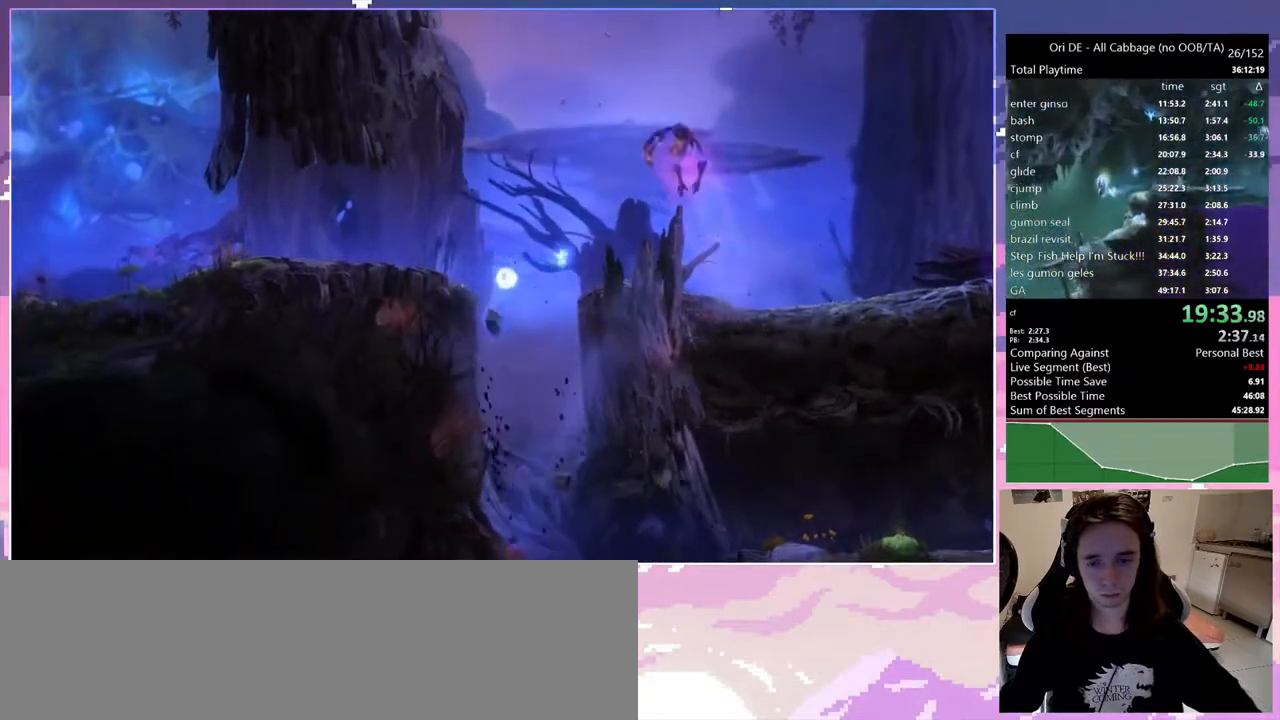
{"keys": ["num7", "q"], "events": [[83, "space", "down"], [133, "space", "up"], [417, "q", "down"], [450, "num7", "down"]]}
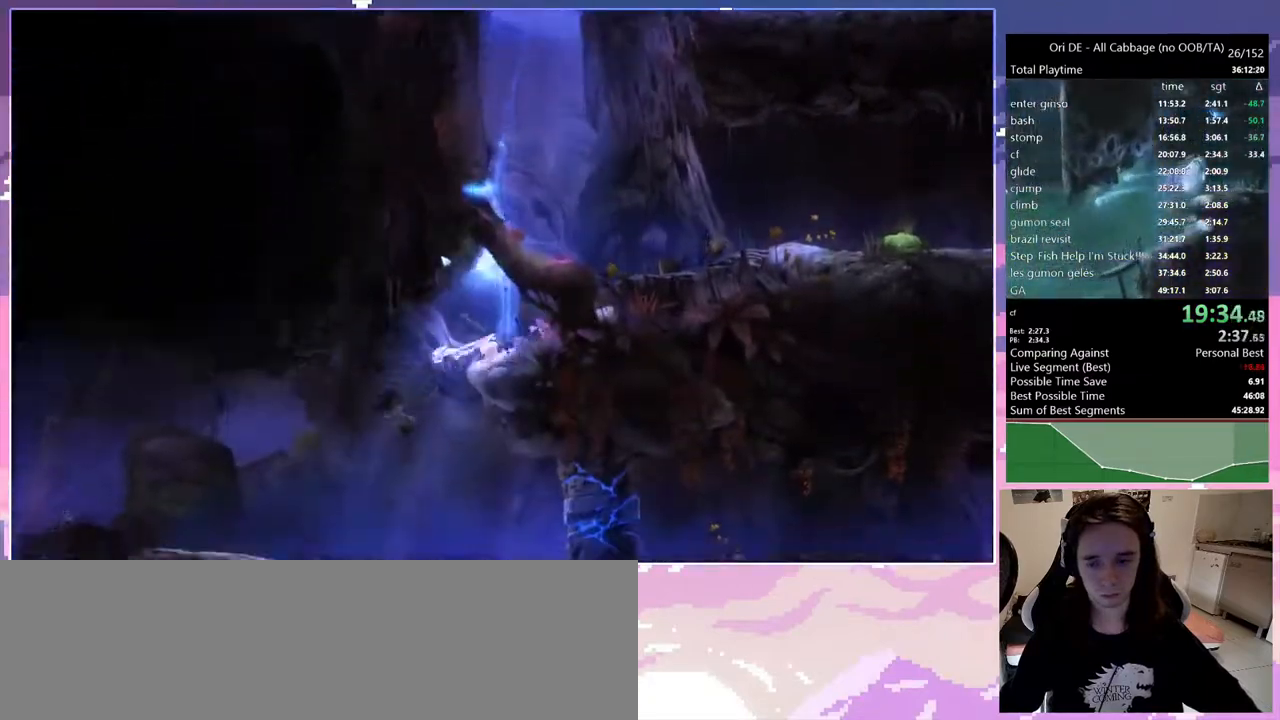
{"keys": ["q"], "events": [[50, "num7", "up"], [83, "shift", "down"], [183, "shift", "up"]]}
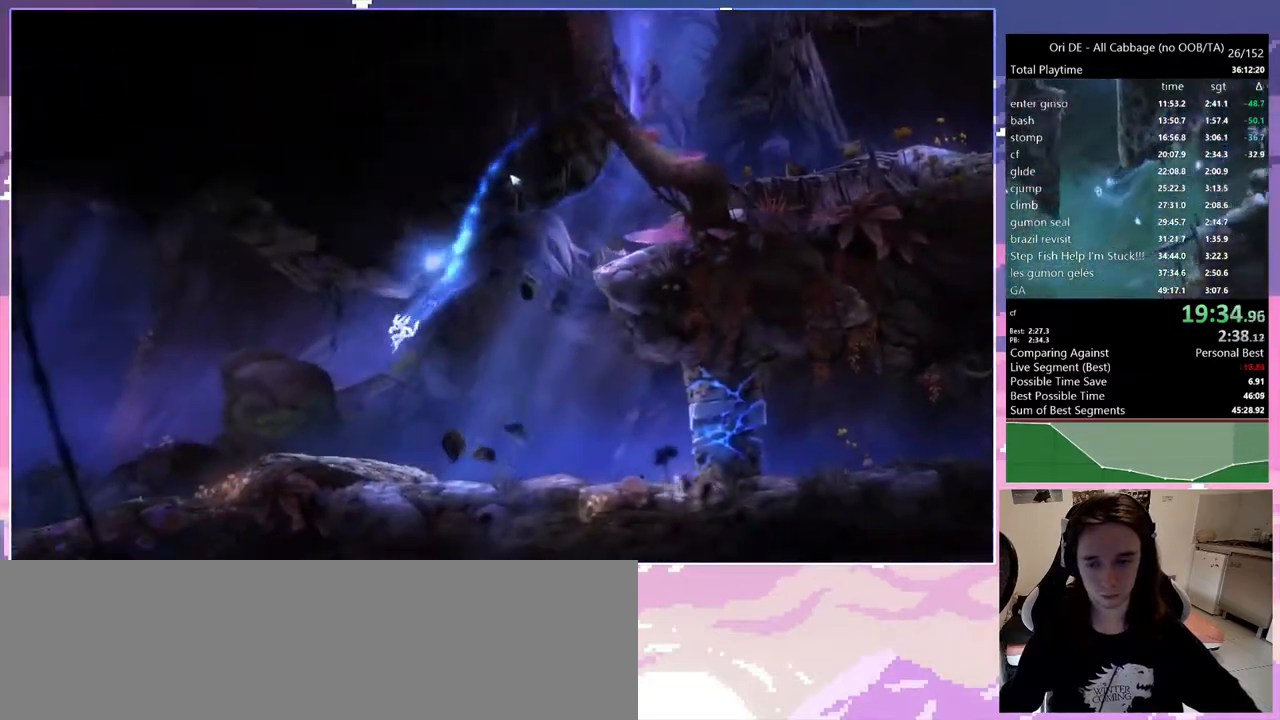
{"keys": ["num7", "q"], "events": [[433, "num7", "down"]]}
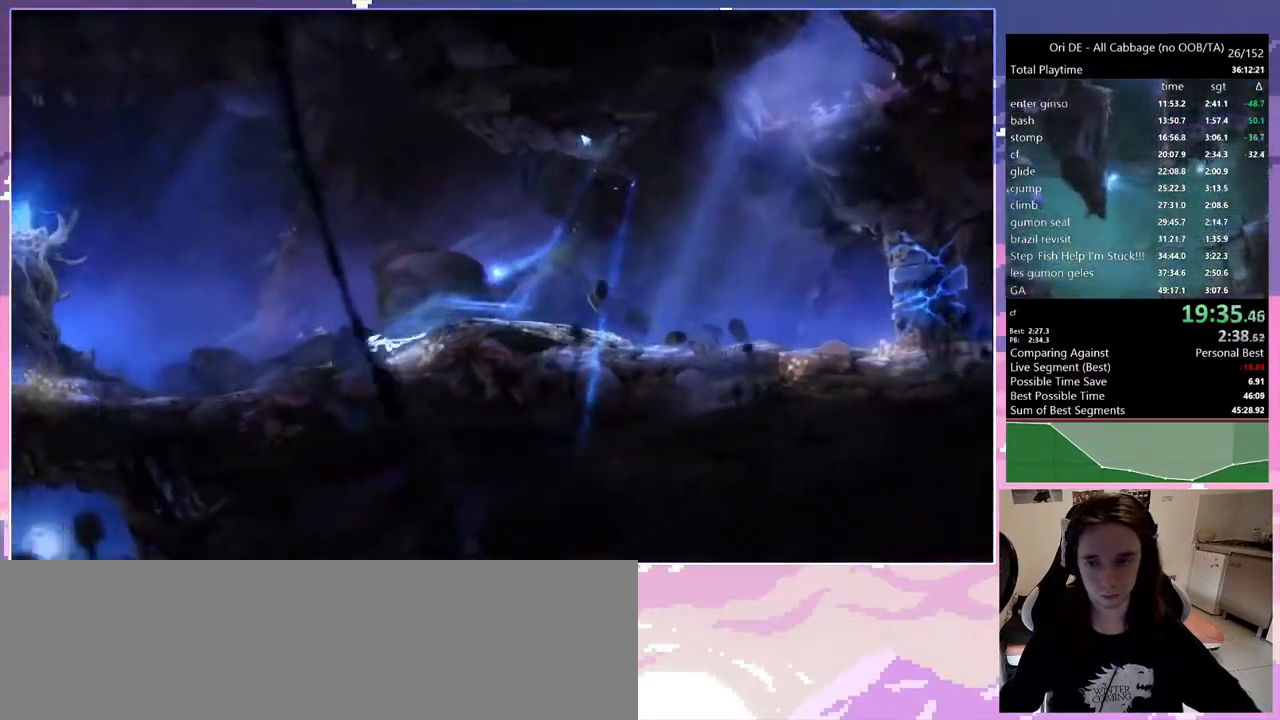
{"keys": ["ctrl", "q"], "events": [[33, "num7", "up"], [67, "ctrl", "down"]]}
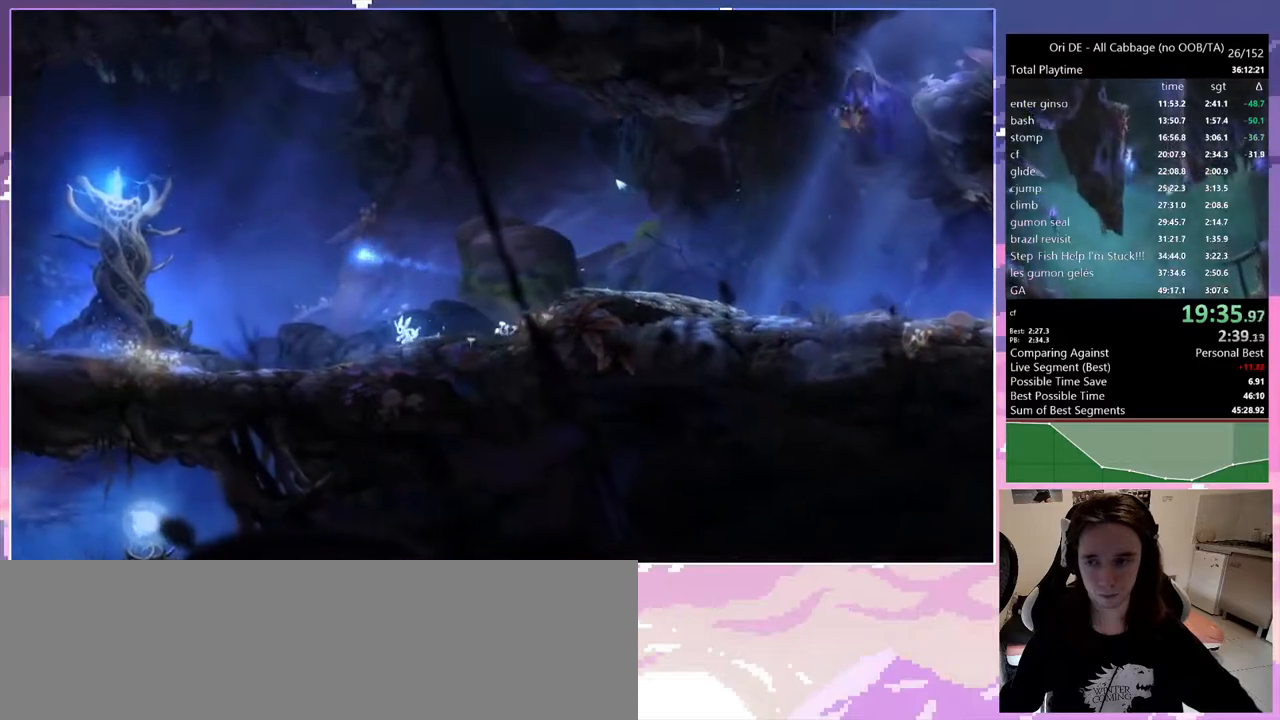
{"keys": ["ctrl", "q"], "events": []}
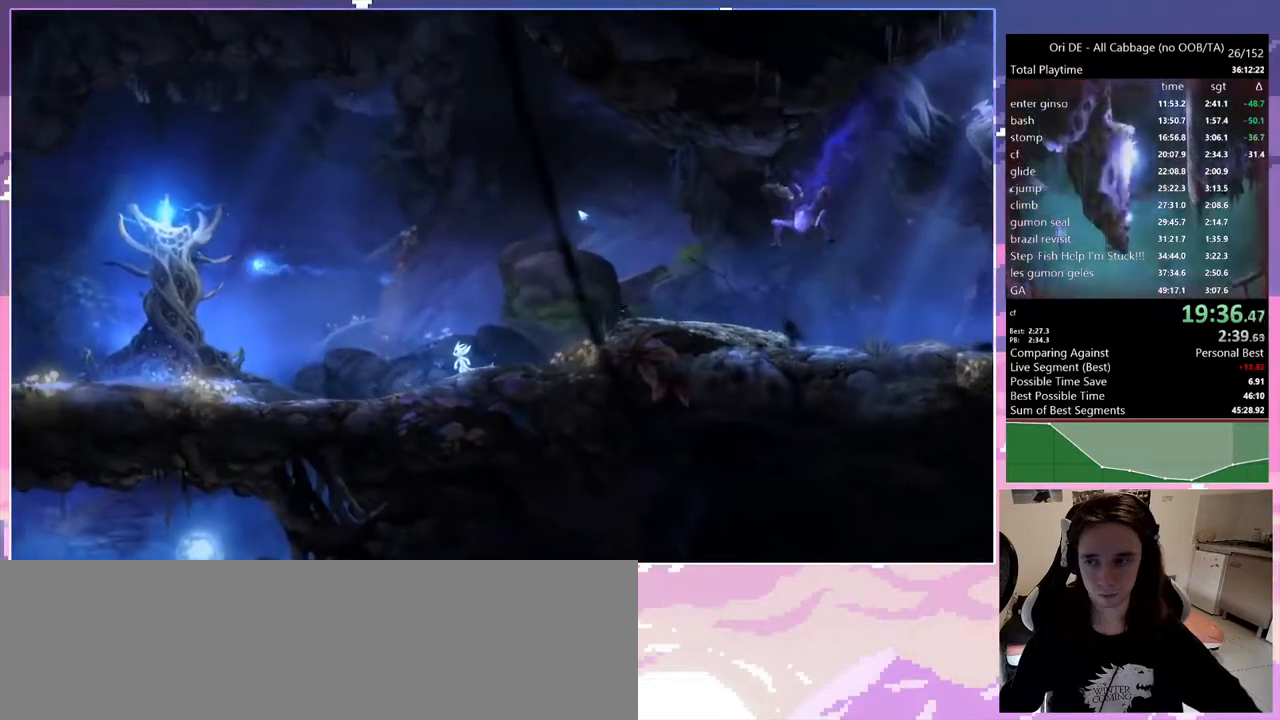
{"keys": ["ctrl", "q"], "events": []}
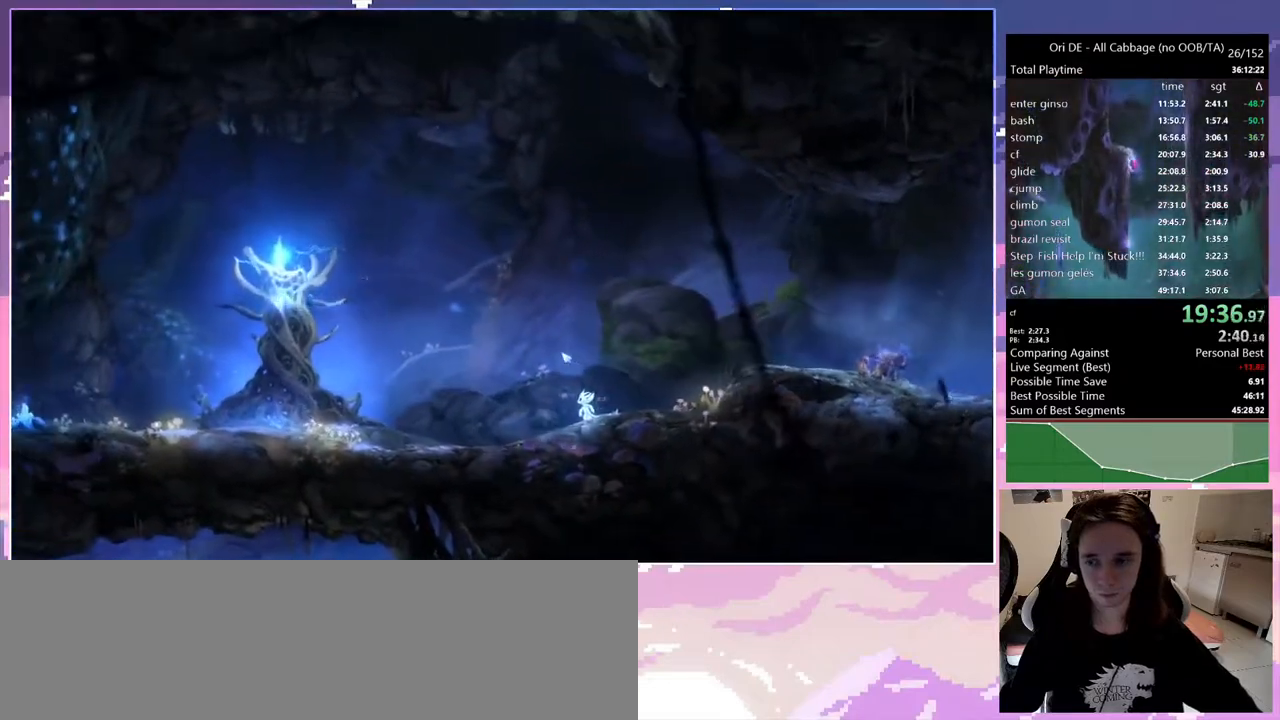
{"keys": ["ctrl", "q"], "events": []}
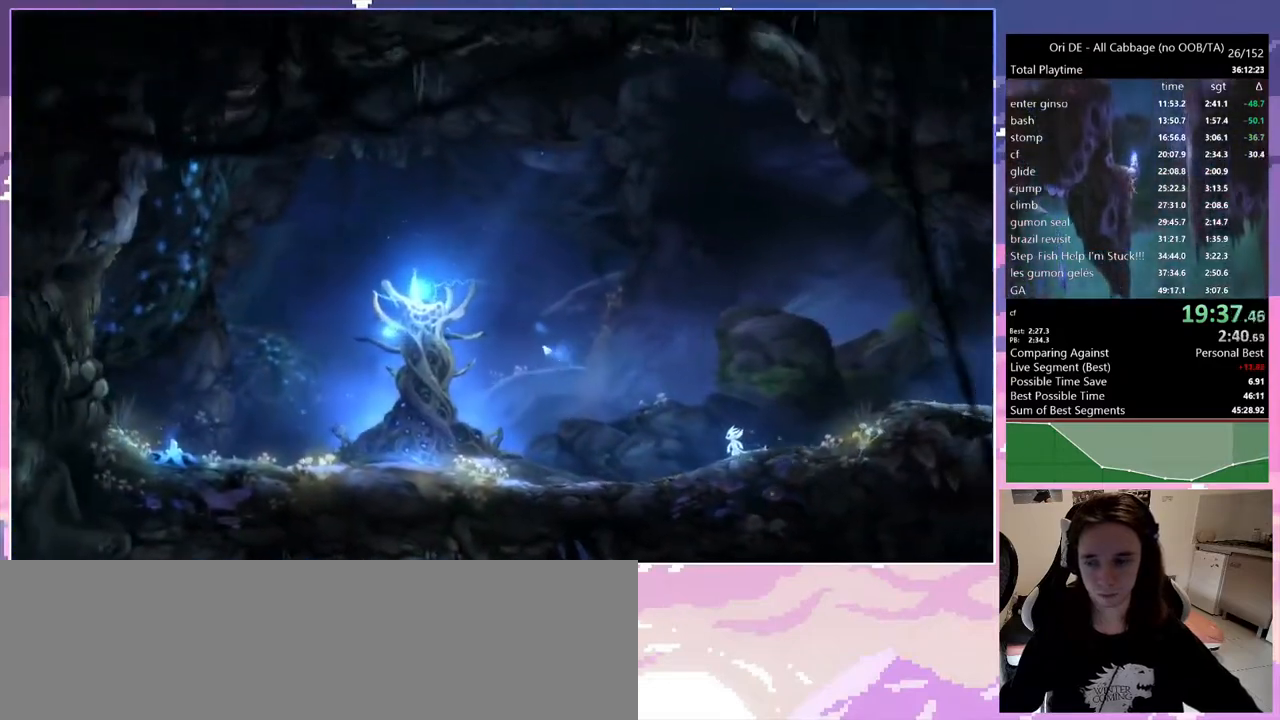
{"keys": ["ctrl", "q"], "events": []}
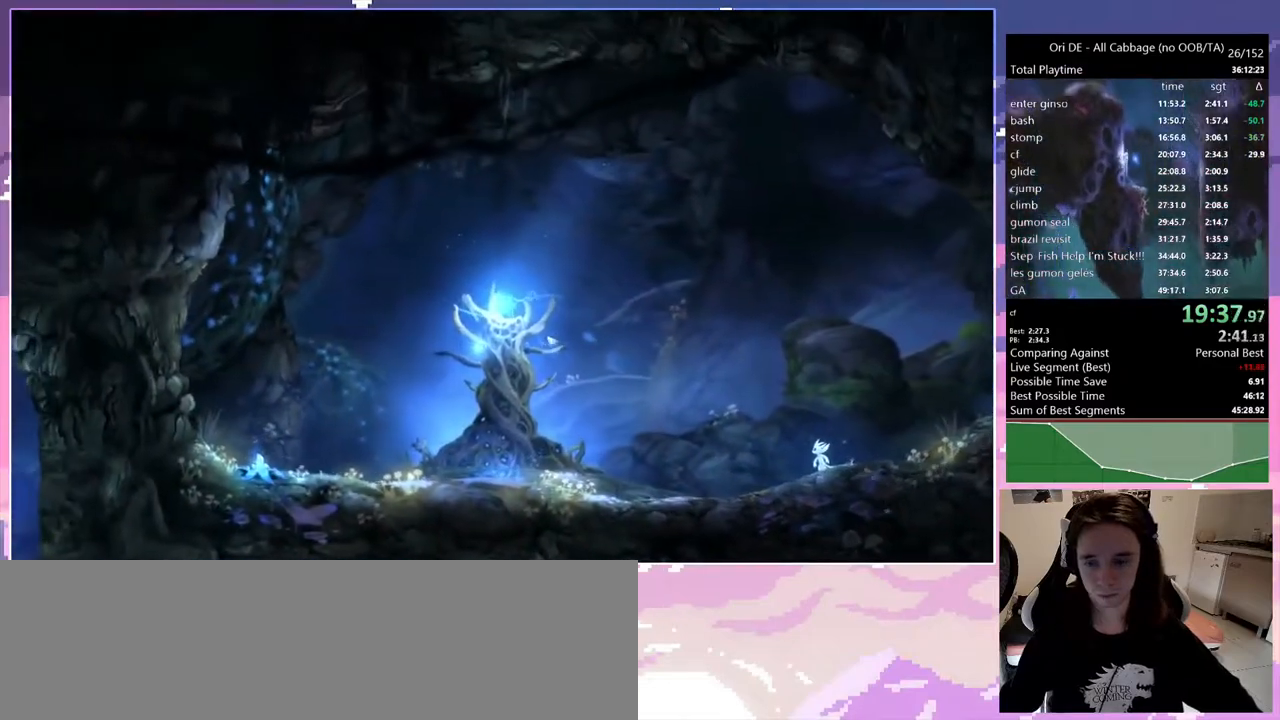
{"keys": ["ctrl", "q"], "events": [[333, "num7", "down"], [433, "num7", "up"]]}
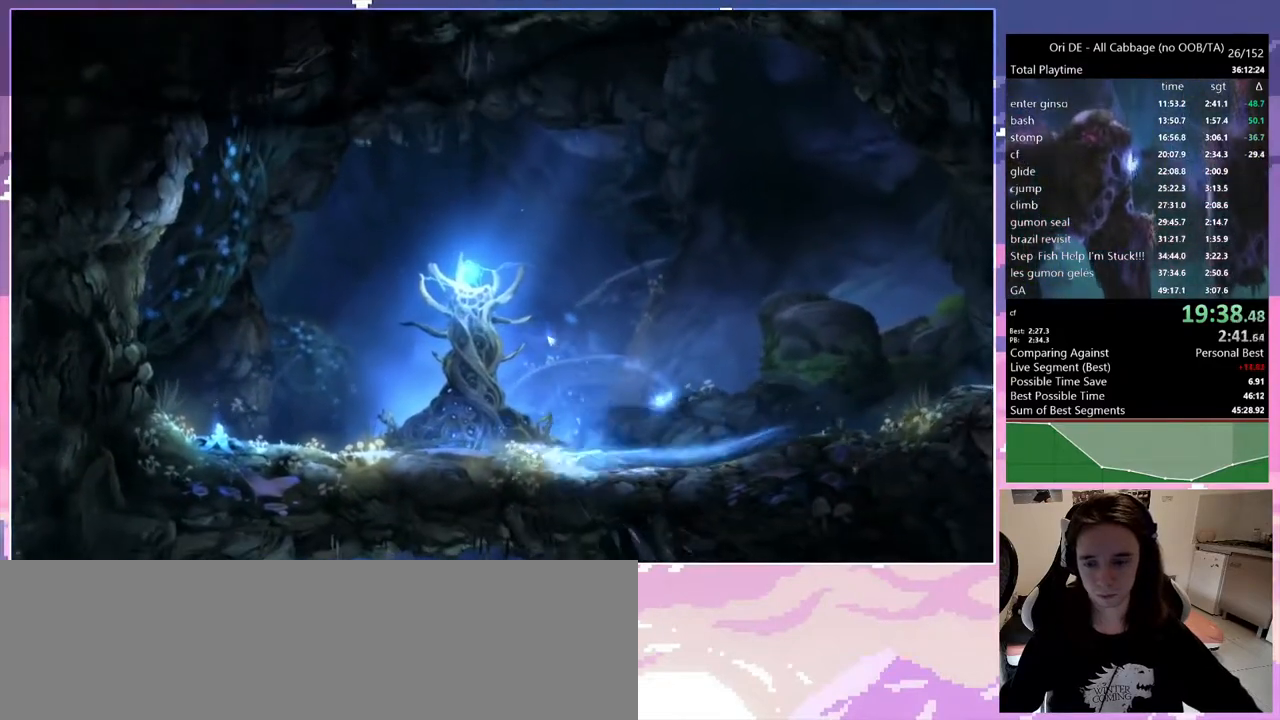
{"keys": ["ctrl", "num4"], "events": [[117, "num0", "down"], [267, "q", "up"], [317, "ctrl", "up"], [367, "num0", "up"], [450, "ctrl", "down"], [500, "num4", "down"]]}
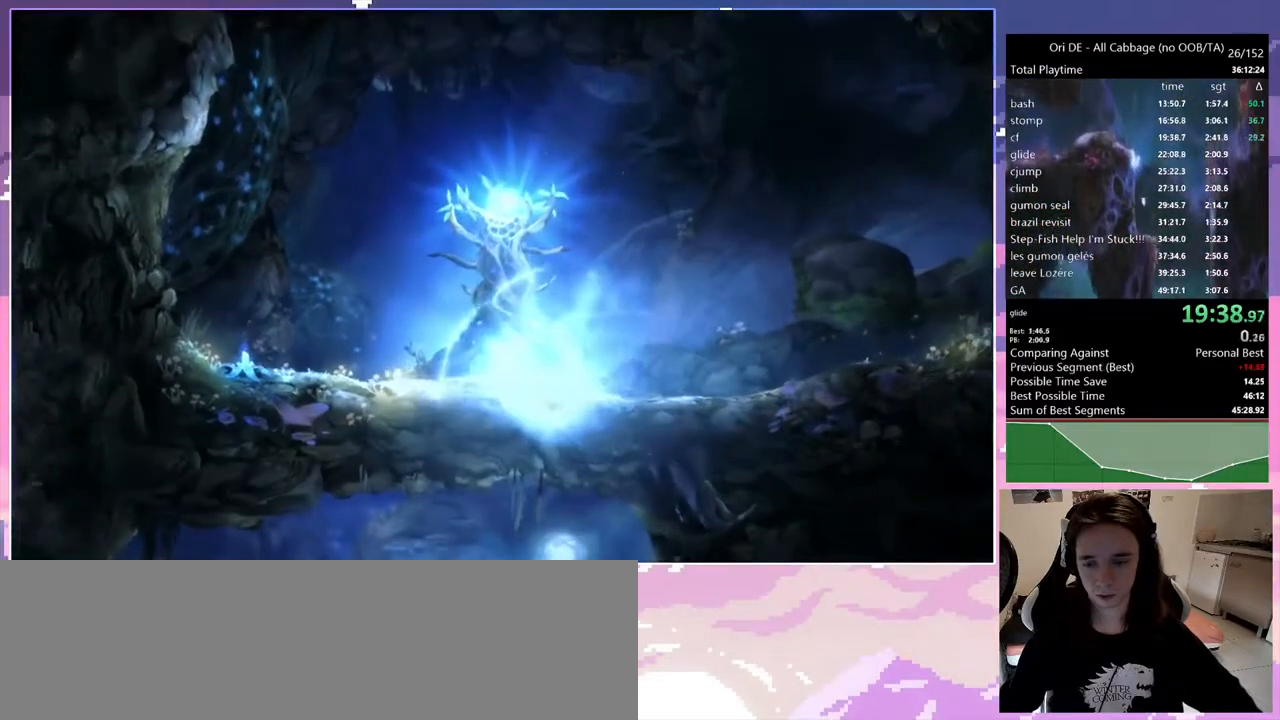
{"keys": [], "events": [[100, "ctrl", "up"], [150, "num4", "up"], [233, "num7", "down"], [333, "num7", "up"], [367, "t", "down"], [467, "t", "up"]]}
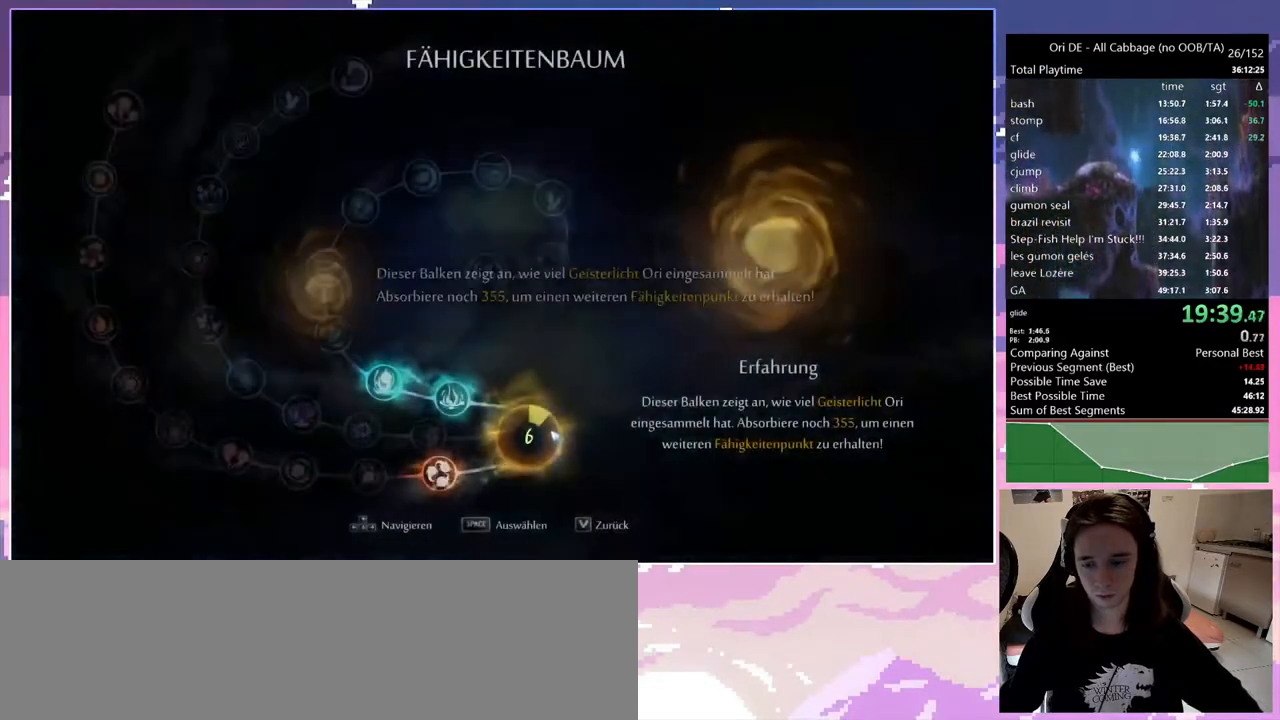
{"keys": [], "events": [[200, "num4", "down"], [350, "num4", "up"]]}
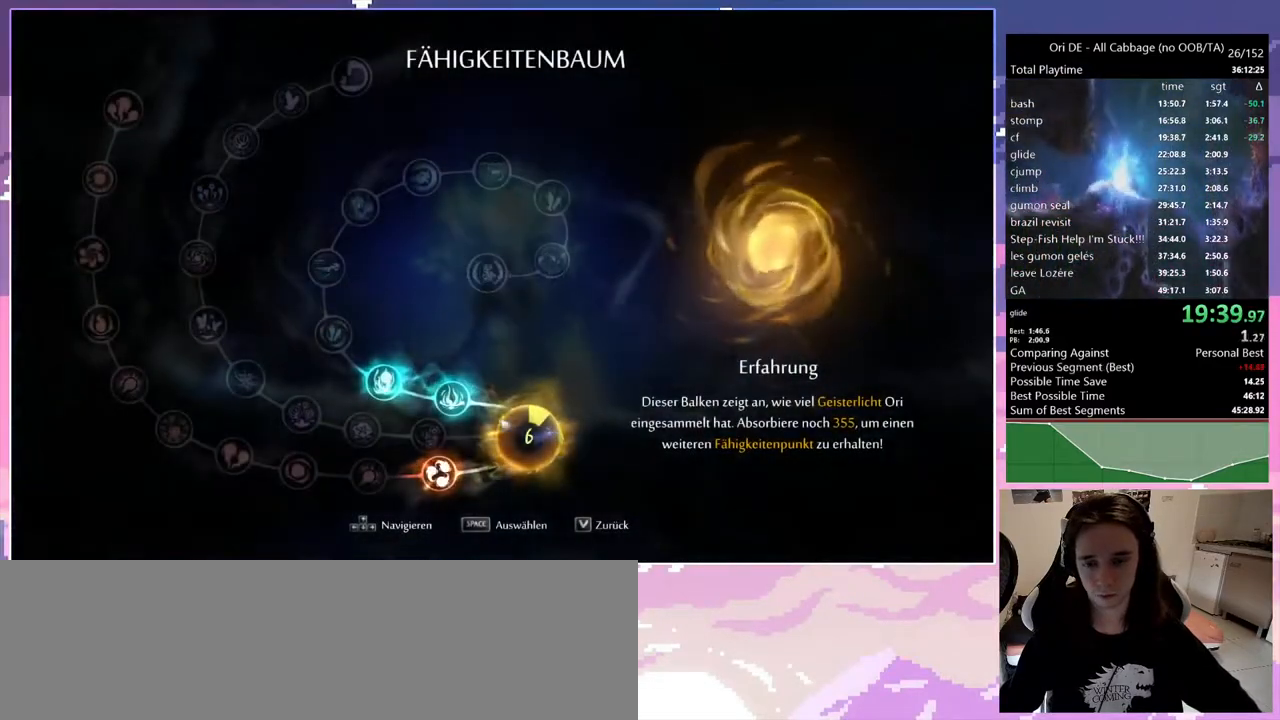
{"keys": [], "events": [[400, "num7", "down"], [450, "num7", "up"]]}
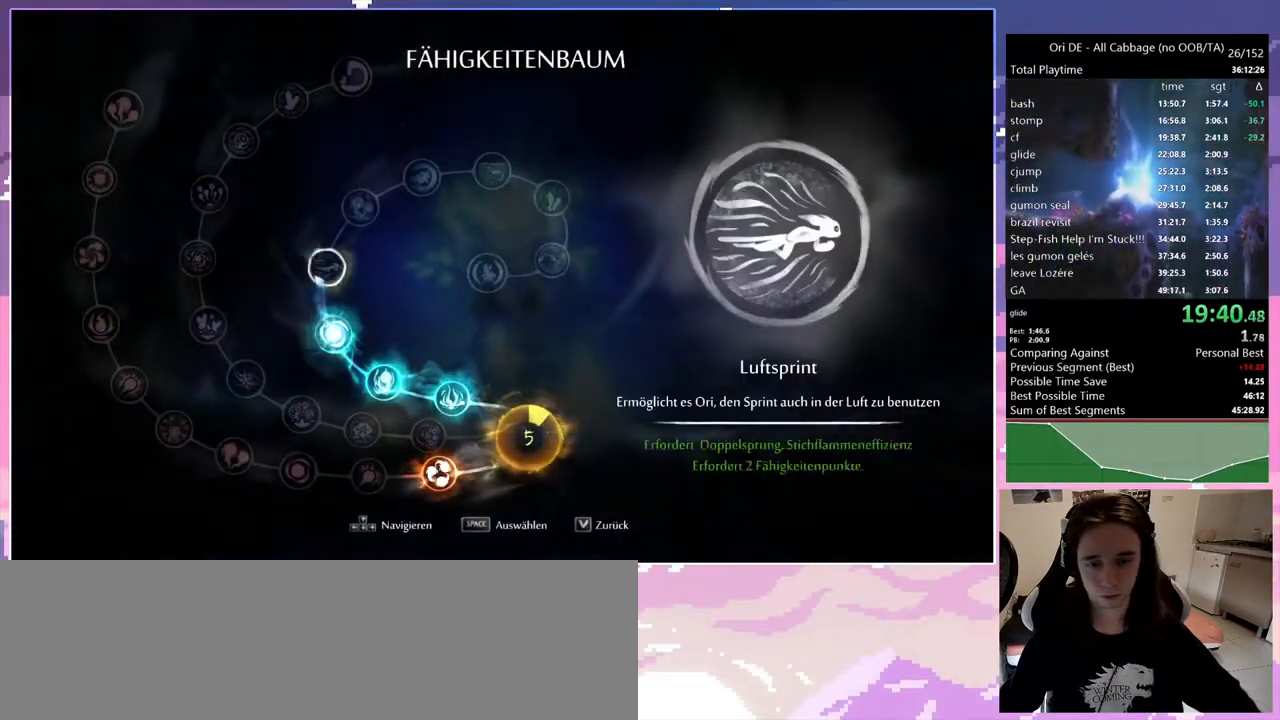
{"keys": ["num7"], "events": [[50, "num7", "down"], [133, "num7", "up"], [467, "num7", "down"]]}
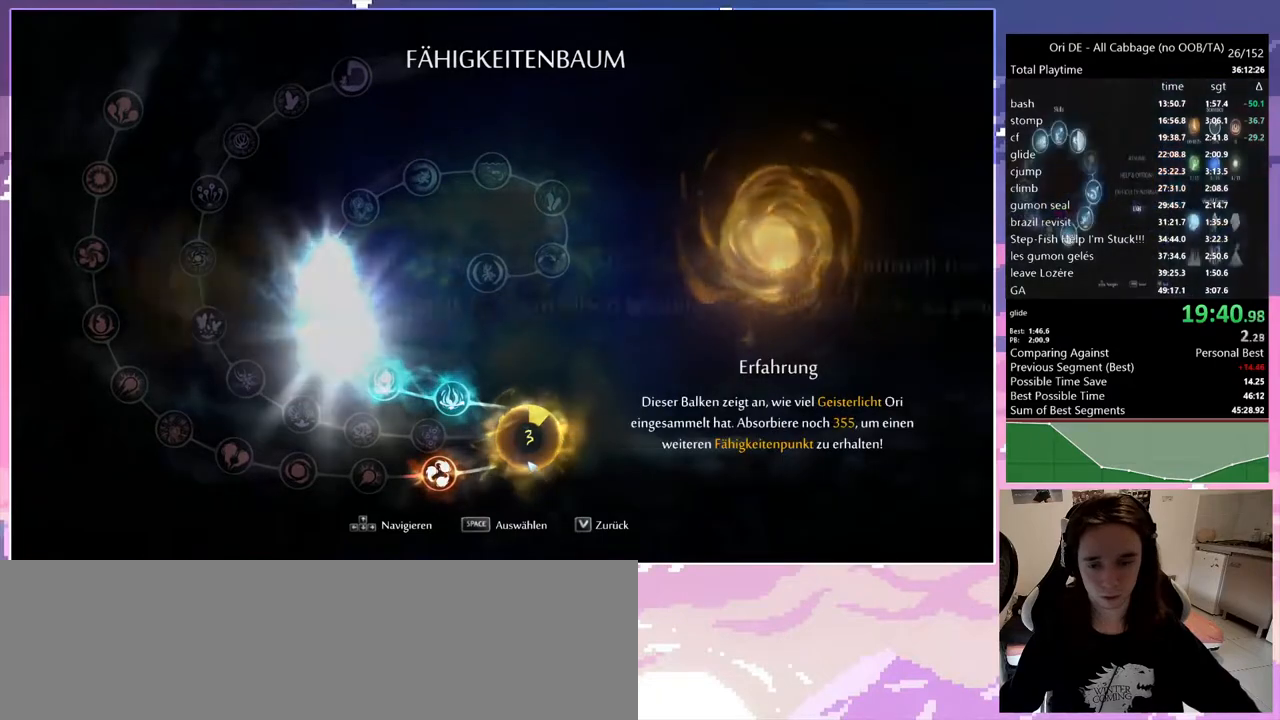
{"keys": [], "events": [[67, "num7", "up"], [117, "num7", "down"], [217, "num7", "up"]]}
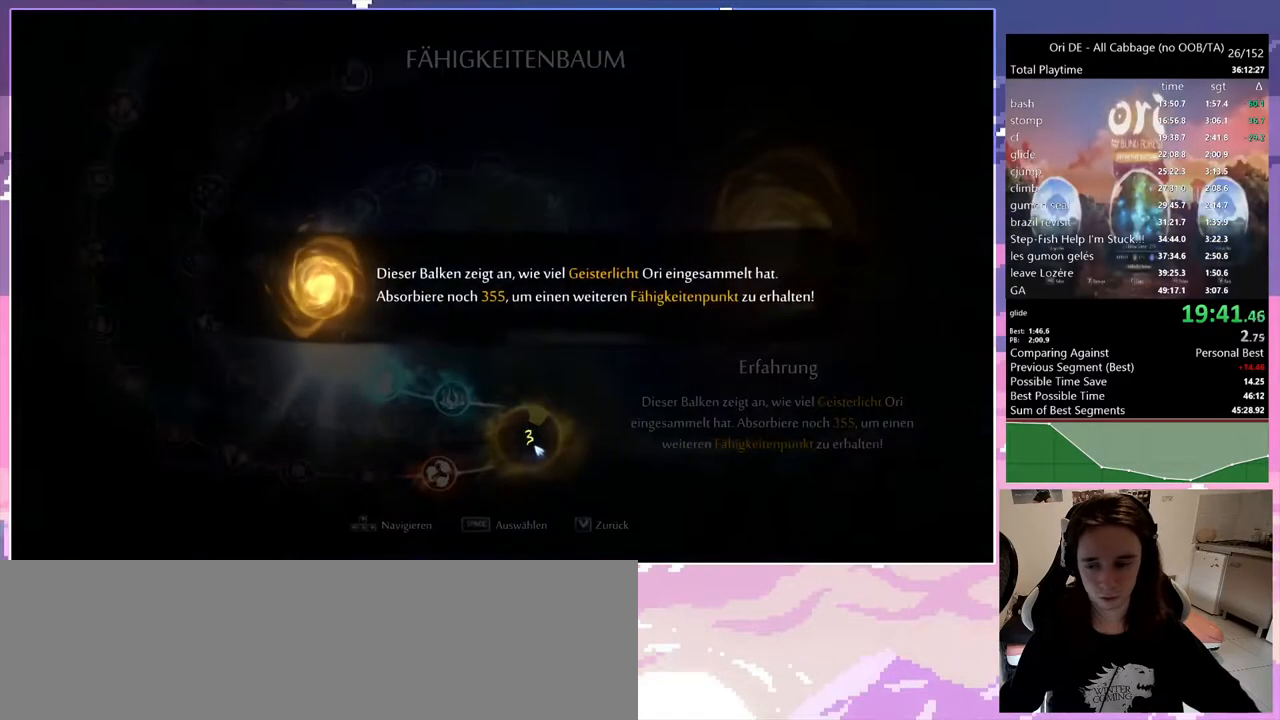
{"keys": [], "events": [[117, "num0", "down"], [167, "num0", "up"]]}
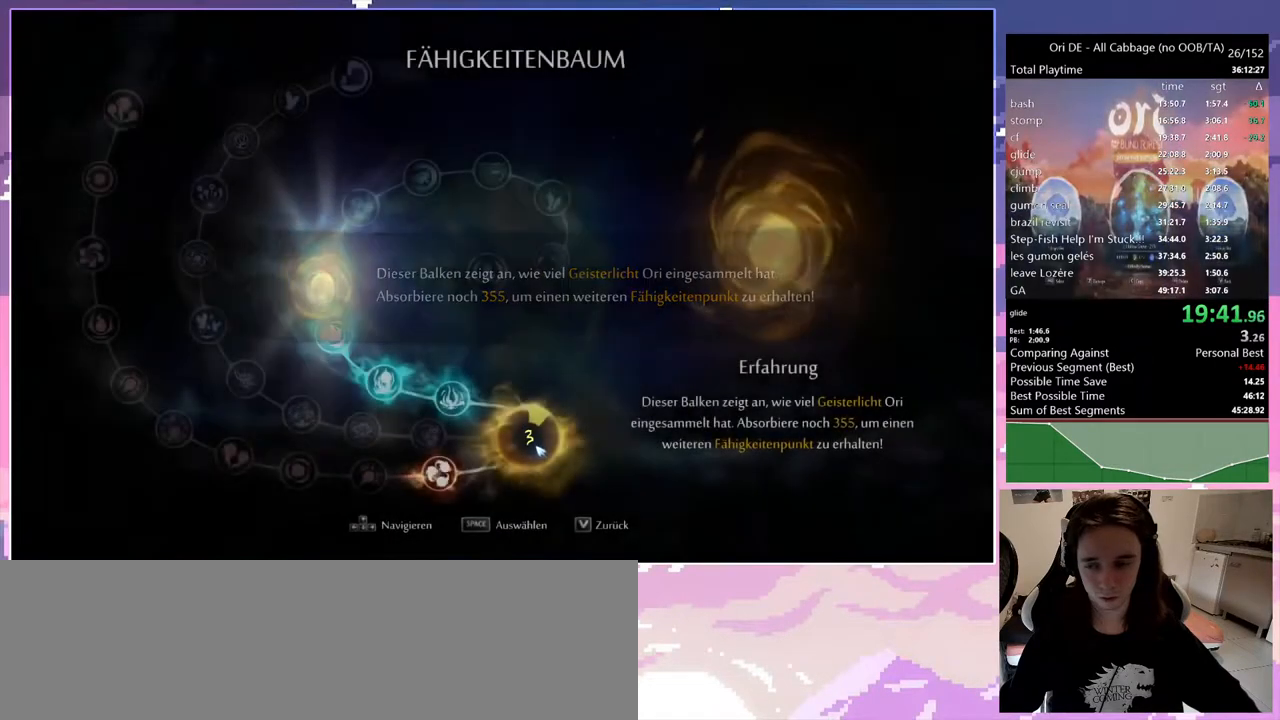
{"keys": [], "events": [[50, "num4", "down"], [133, "num4", "up"], [233, "num0", "down"], [433, "num0", "up"]]}
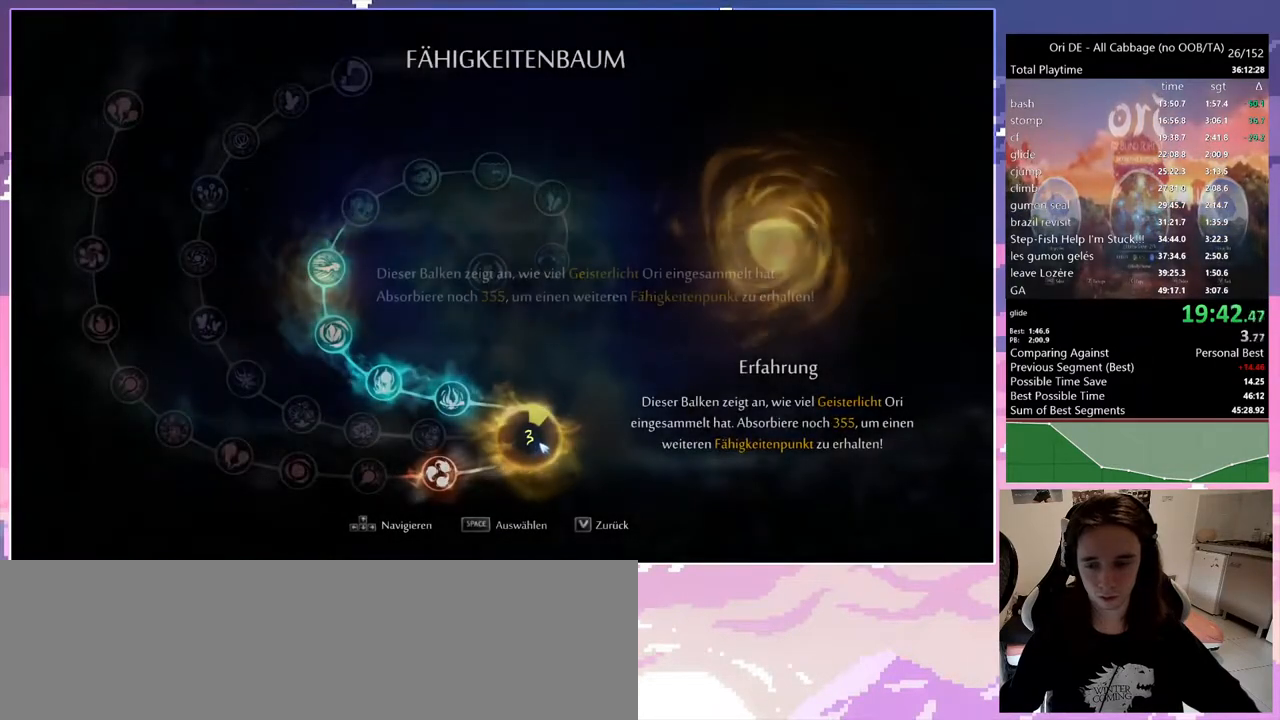
{"keys": ["num0"], "events": [[300, "num4", "down"], [400, "num0", "down"], [400, "num4", "up"]]}